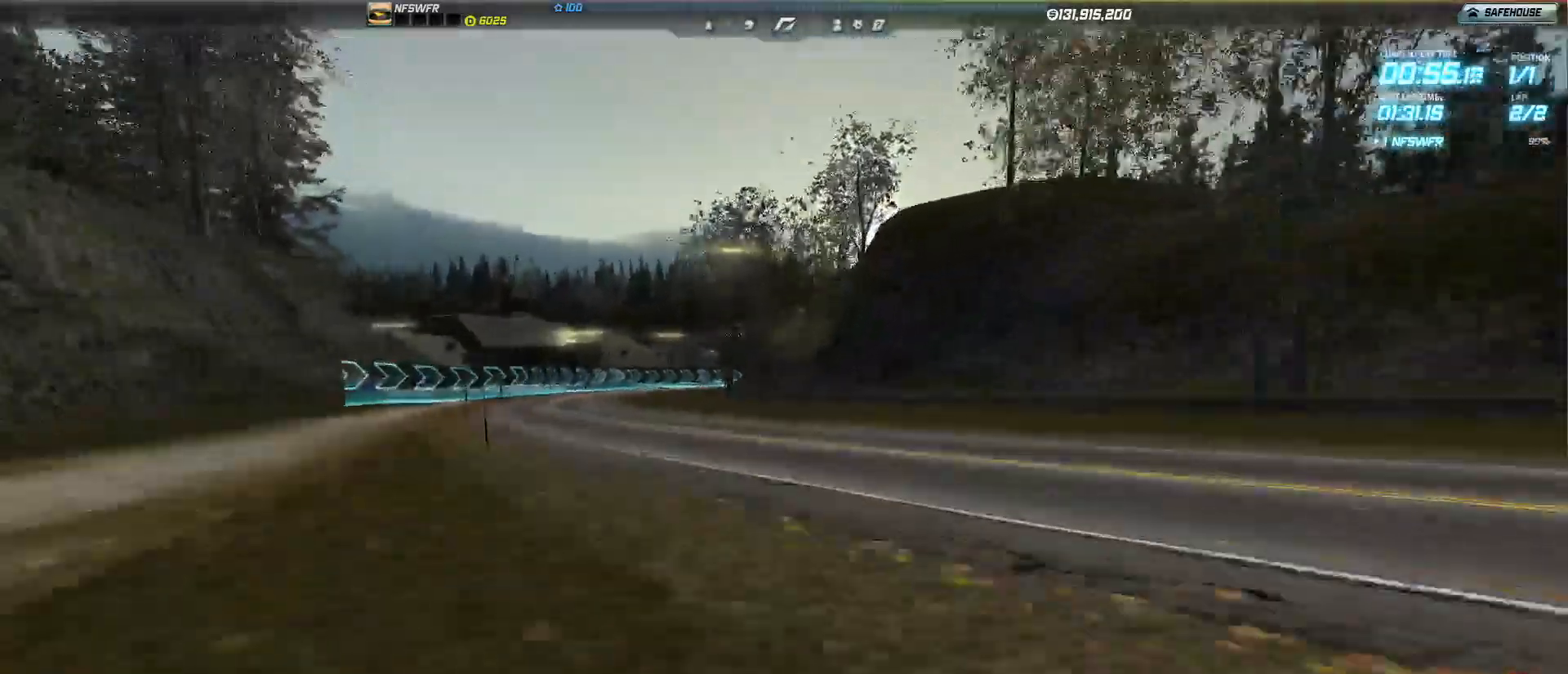
Gameplay with keyboard; each line is a JSON object with the keys held at the frame after it. "events" lists presses ("down") and releases ("up") of "a", "backspace", "c", "ctrl", "d", "down", "e", "f", "left", "right", "s", "space", "up" and "w" between this image and that frame as [ms after this image, input, new state], when the widget could be followed in between. No other keys are recorded. Mouse input is not recorded.
{"keys": ["up"], "events": [[417, "left", "up"]]}
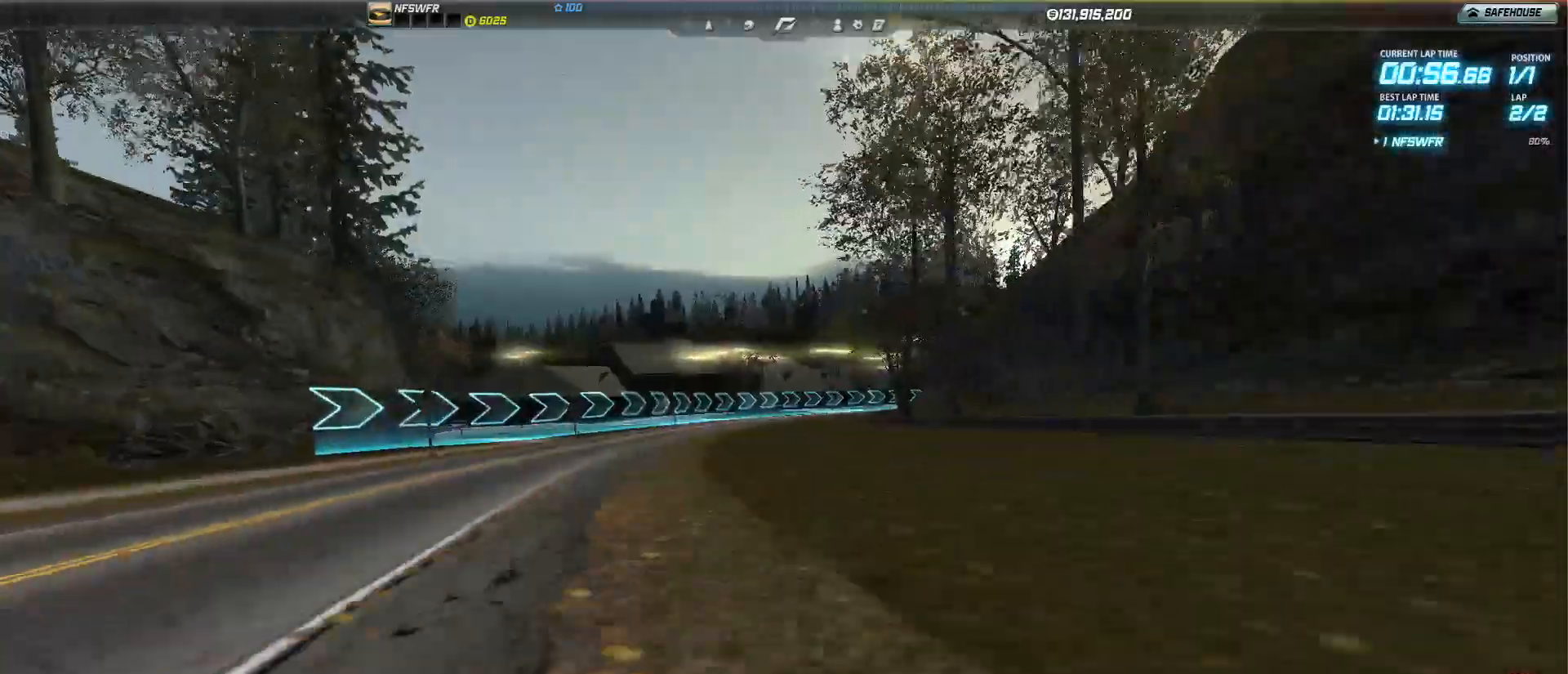
{"keys": ["right", "up"], "events": [[150, "right", "down"], [333, "right", "up"], [433, "right", "down"]]}
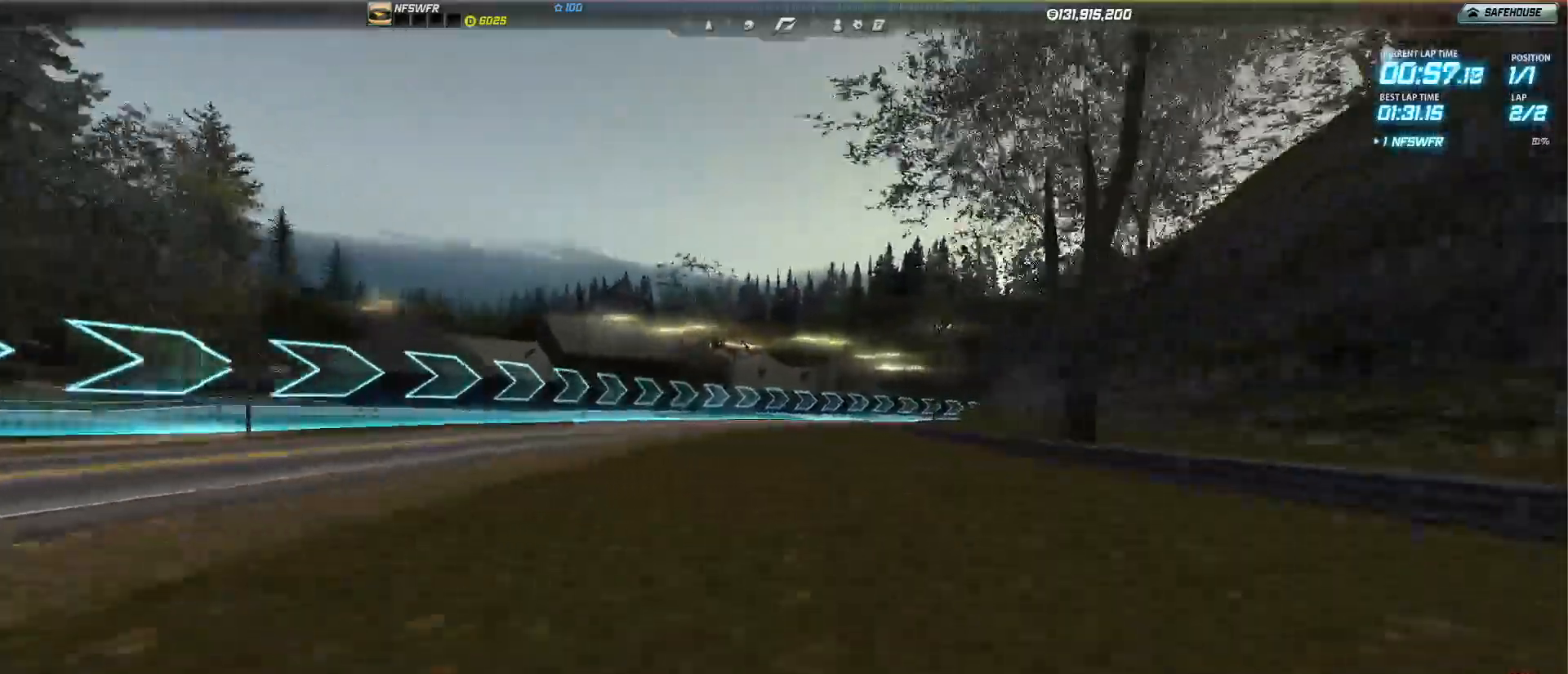
{"keys": ["right", "up"], "events": []}
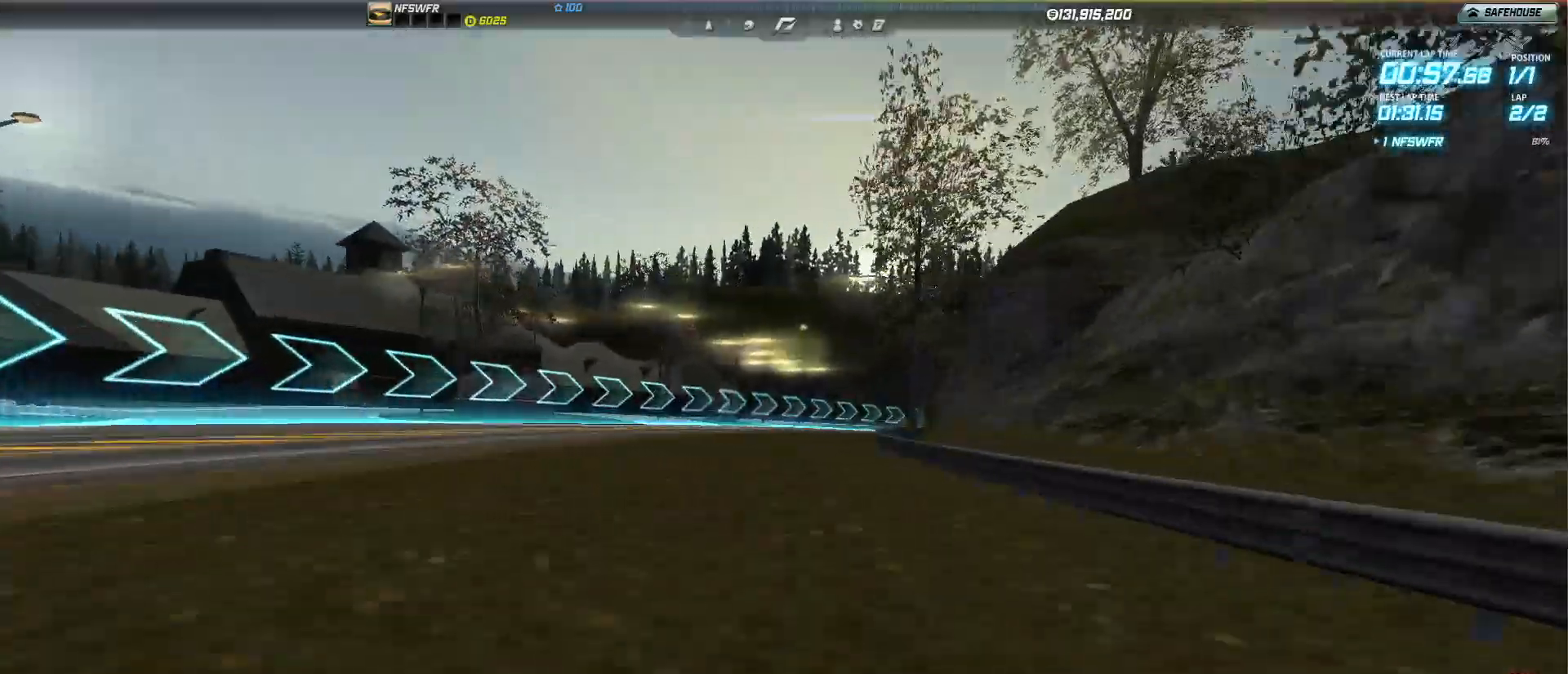
{"keys": ["right", "up"], "events": []}
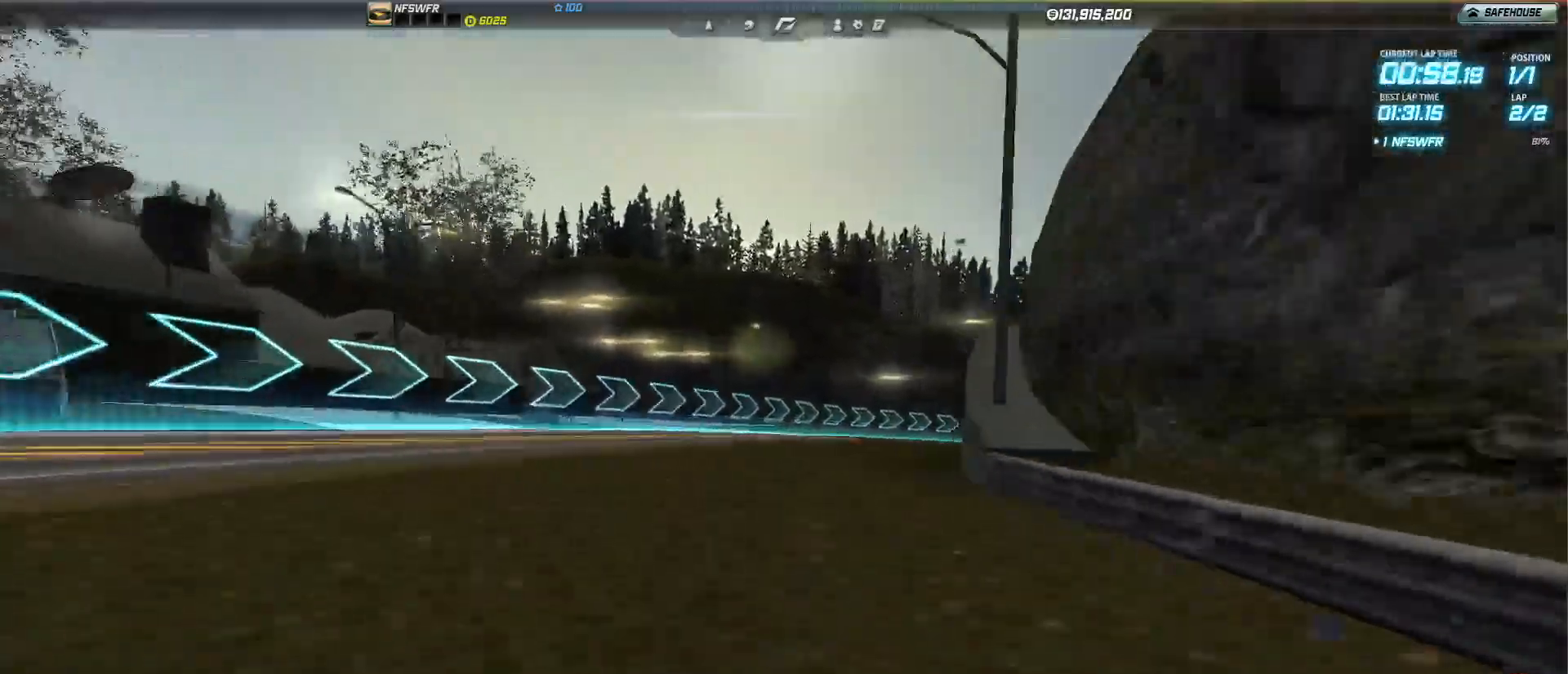
{"keys": ["right", "up"], "events": []}
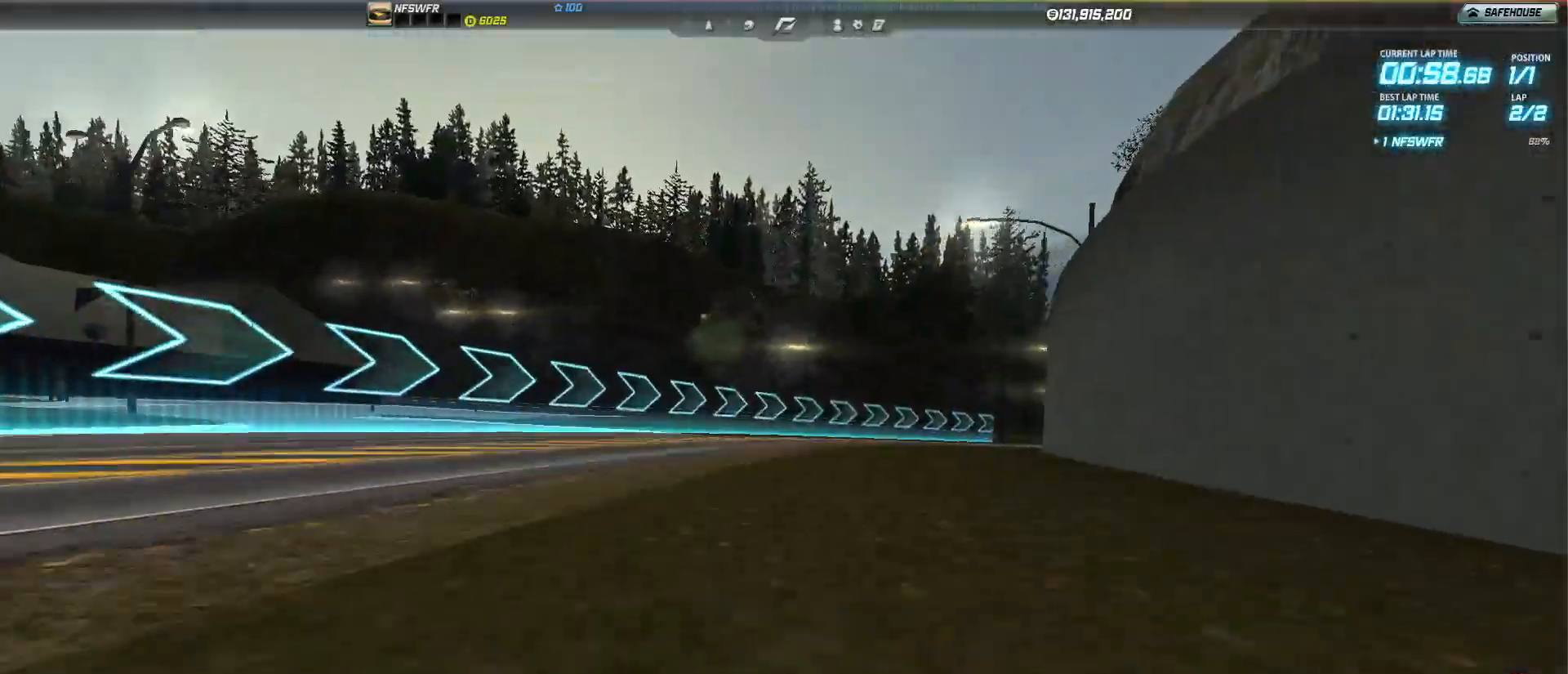
{"keys": ["right", "up"], "events": []}
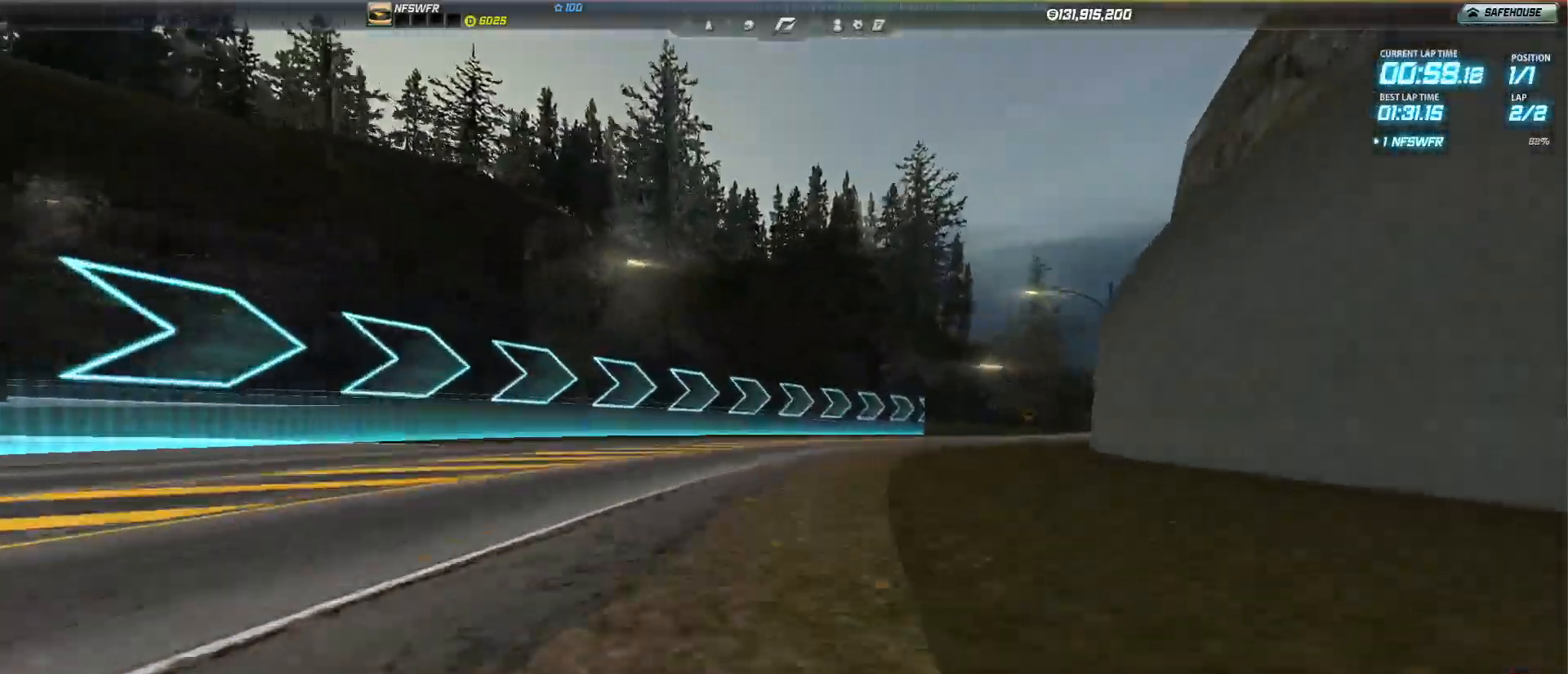
{"keys": ["right", "up"], "events": []}
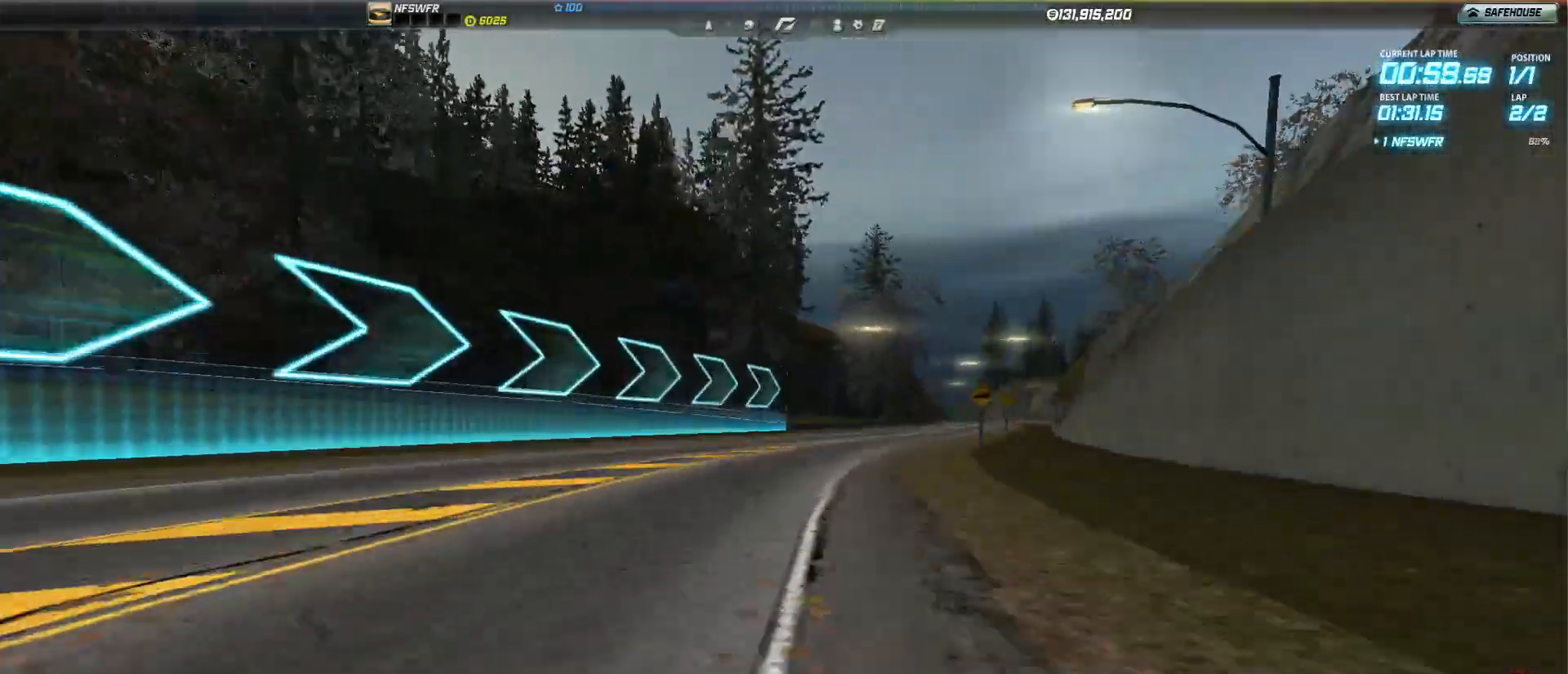
{"keys": ["right", "up"], "events": [[200, "right", "up"], [483, "right", "down"]]}
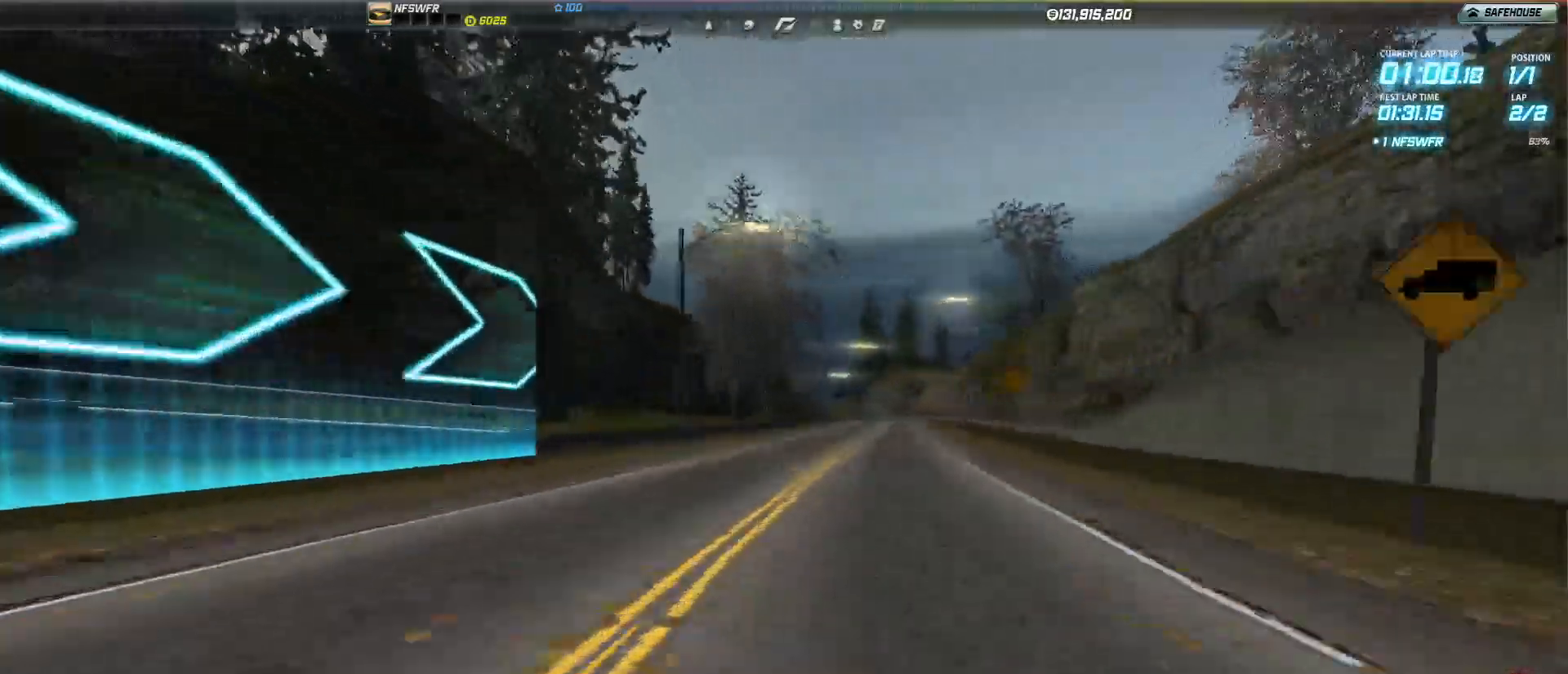
{"keys": ["up"], "events": [[67, "right", "up"], [450, "right", "down"], [500, "right", "up"]]}
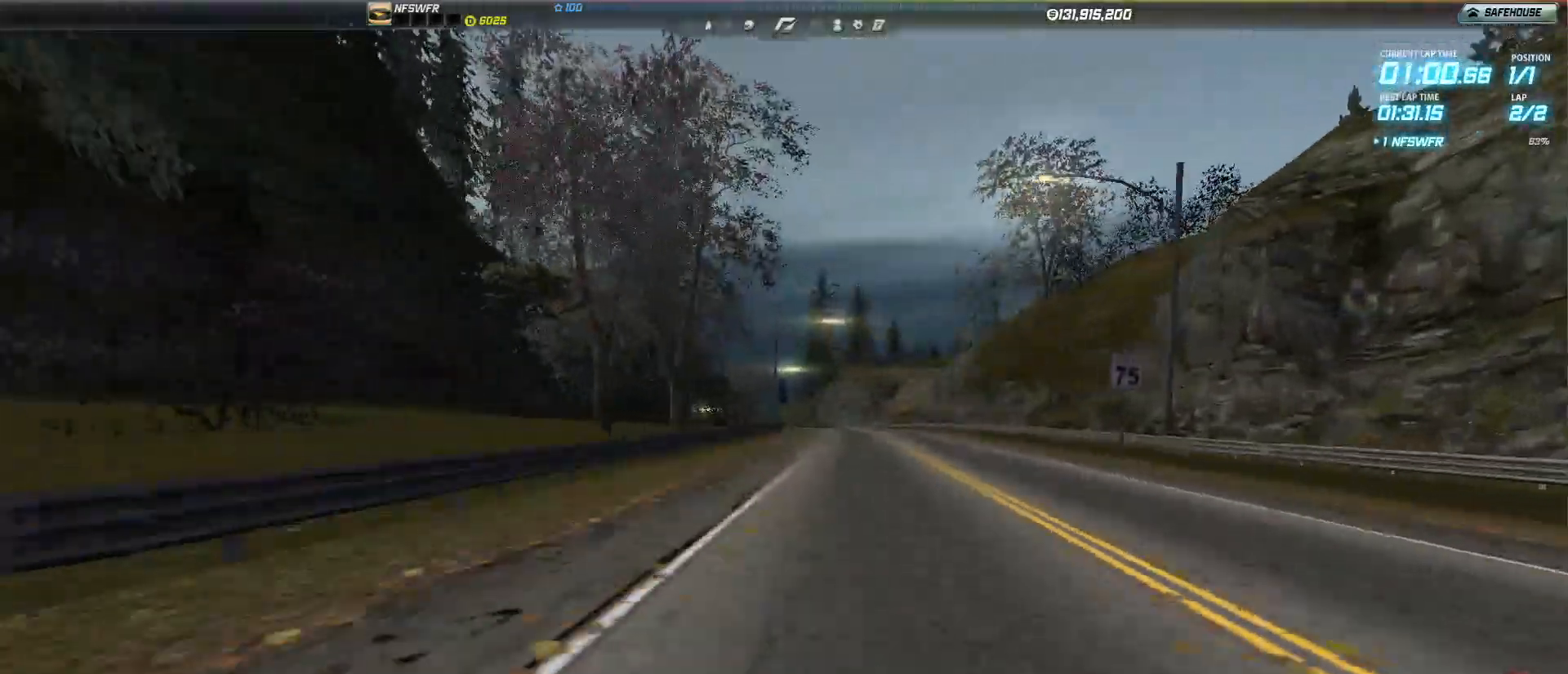
{"keys": ["up"], "events": []}
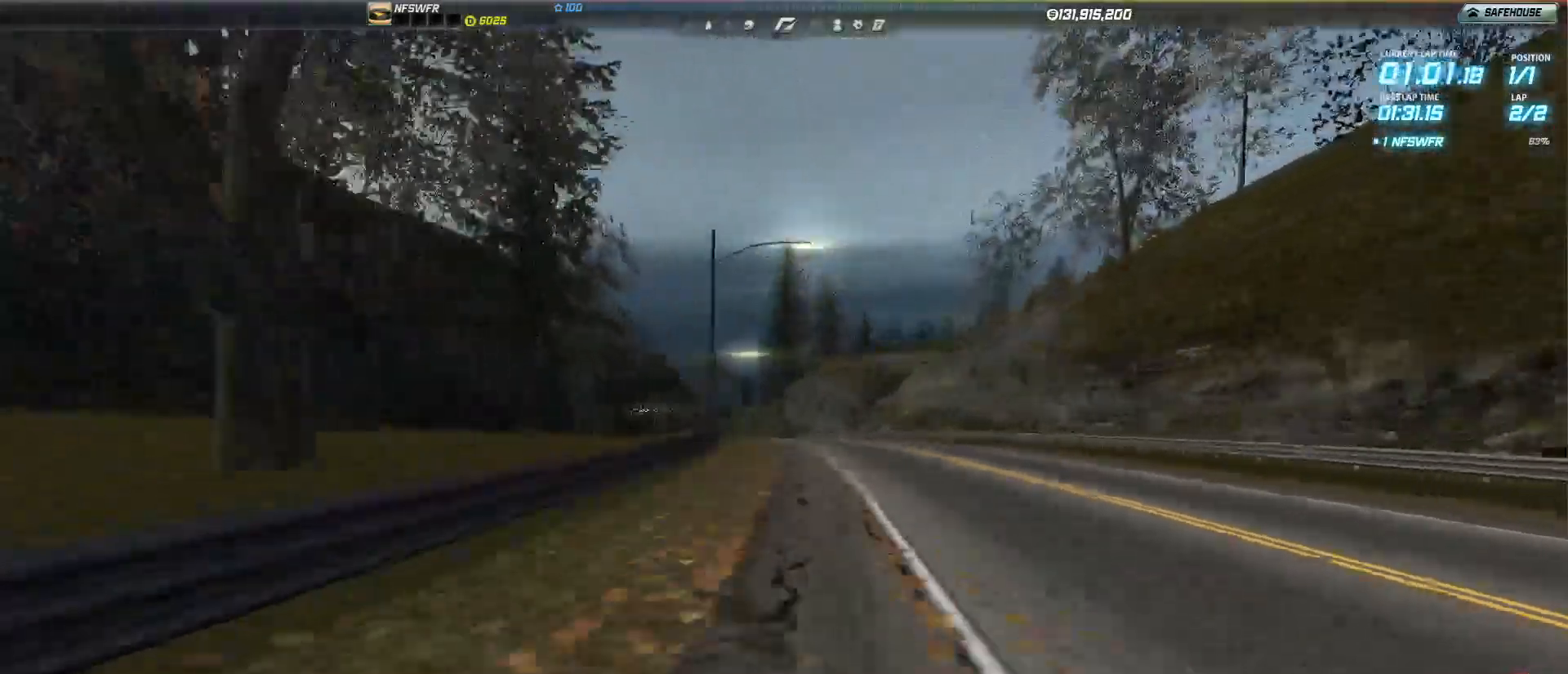
{"keys": ["left", "up"], "events": [[100, "left", "down"], [200, "left", "up"], [433, "left", "down"]]}
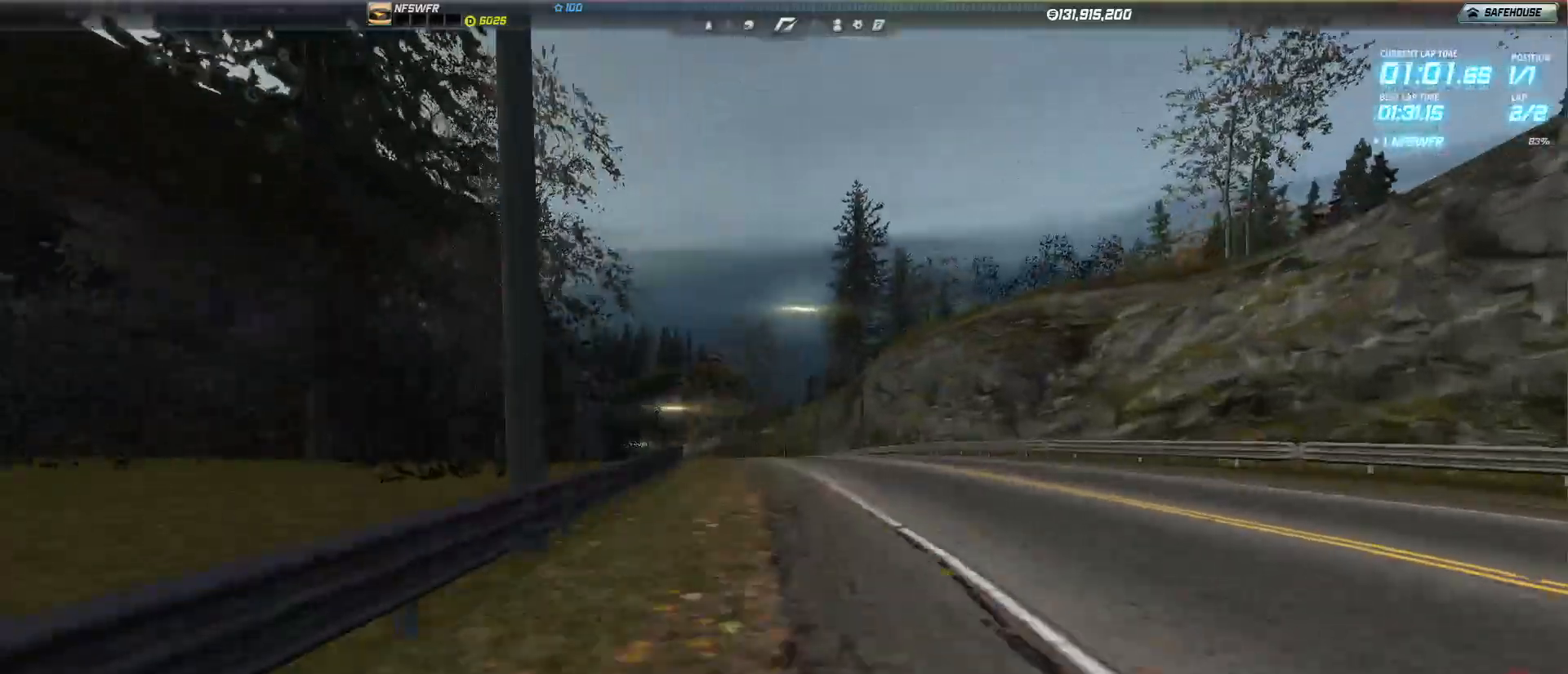
{"keys": ["left", "up"], "events": [[83, "left", "up"], [217, "left", "down"], [367, "left", "up"], [500, "left", "down"]]}
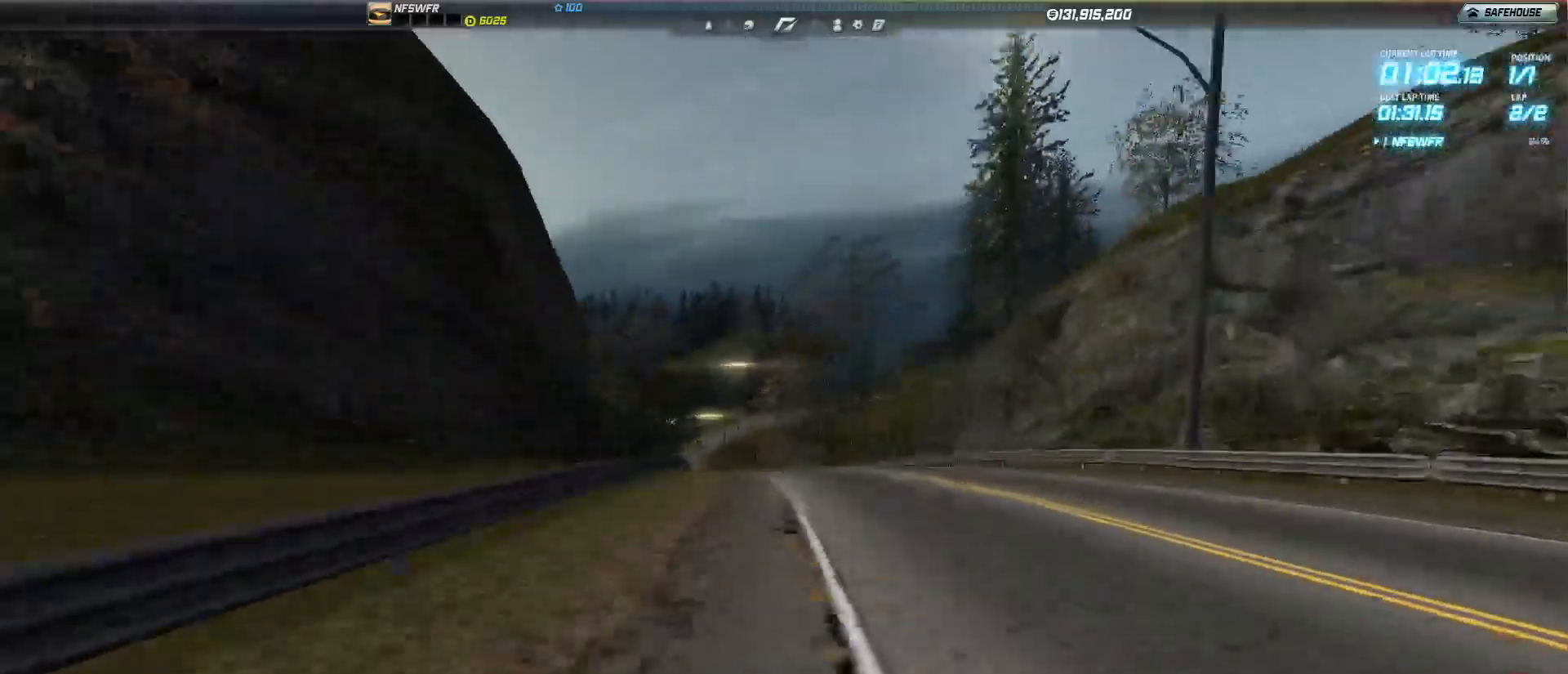
{"keys": ["left", "up"], "events": [[83, "left", "up"], [283, "left", "down"], [383, "left", "up"], [467, "left", "down"]]}
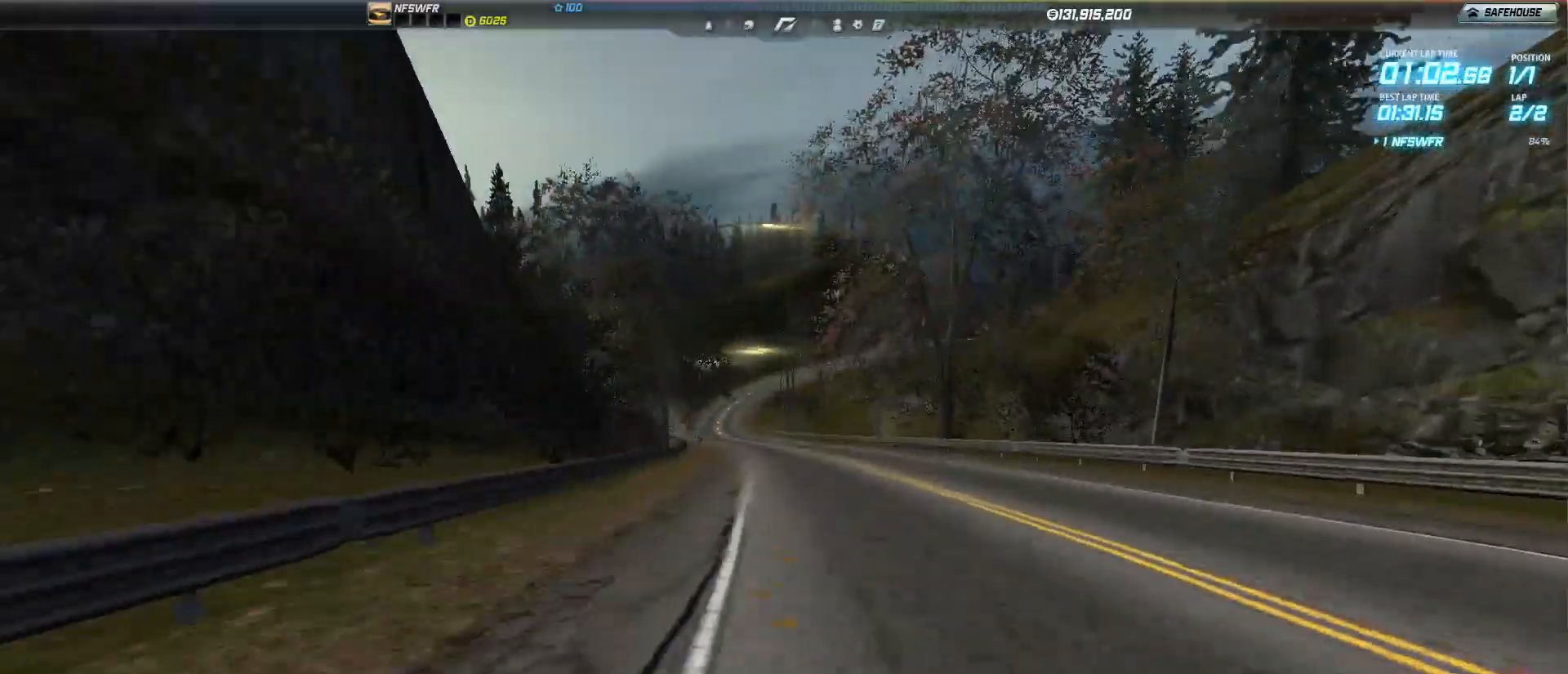
{"keys": ["up"], "events": [[117, "left", "up"], [200, "left", "down"], [300, "left", "up"]]}
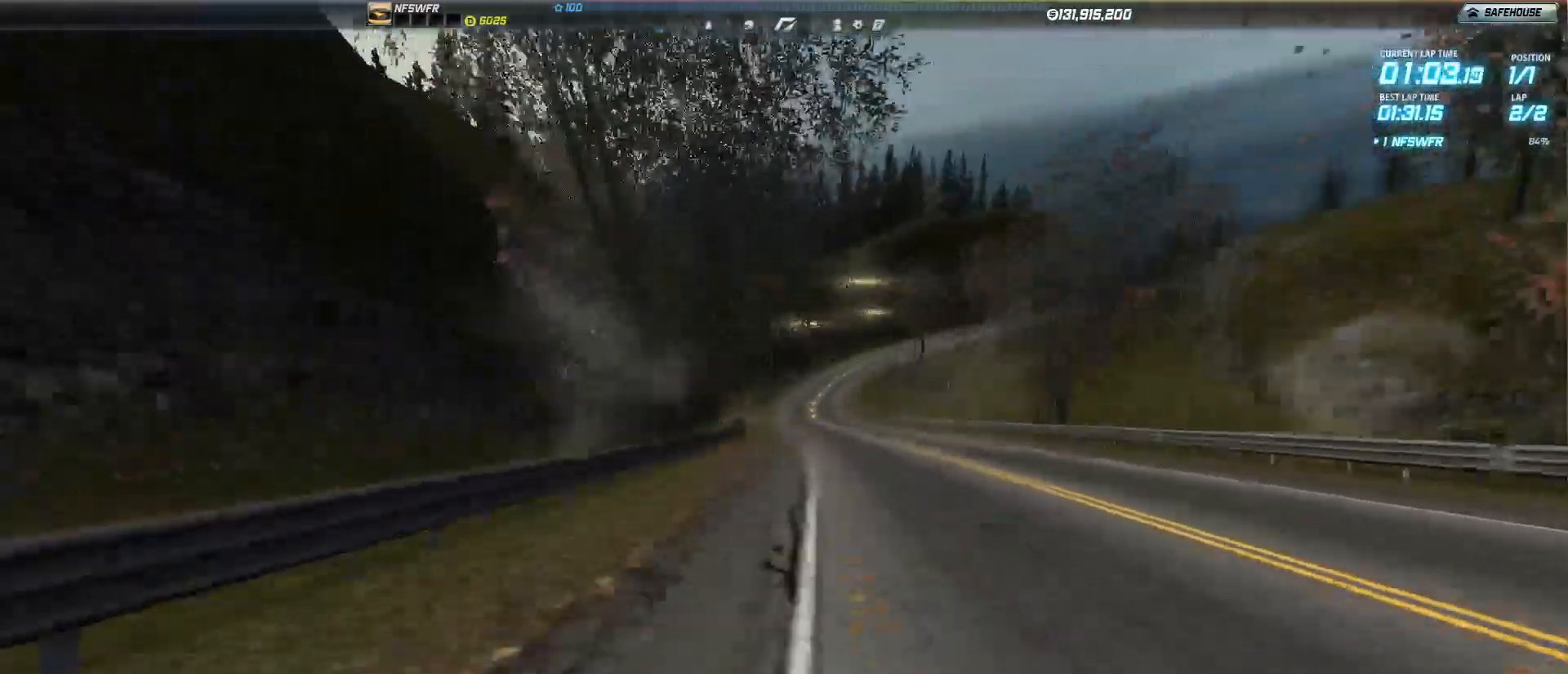
{"keys": ["up"], "events": []}
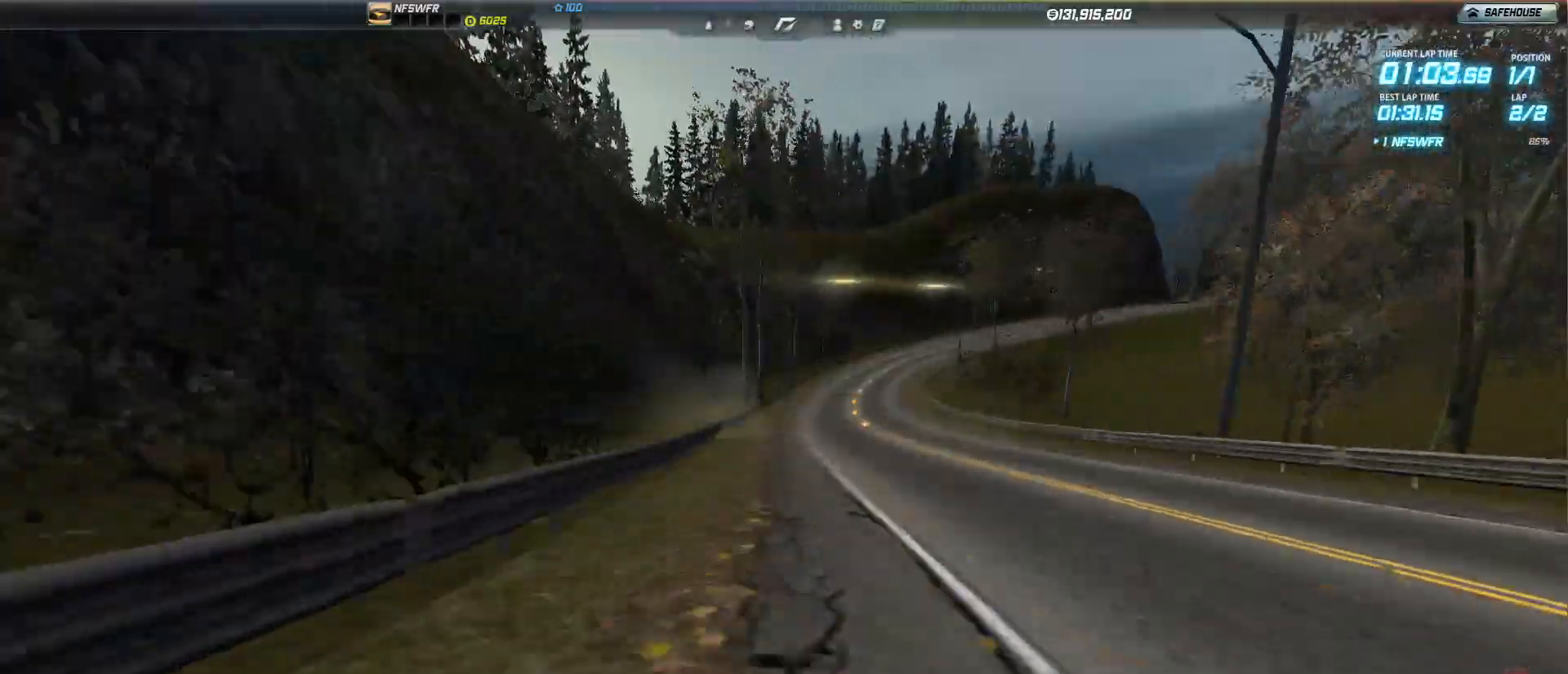
{"keys": ["right", "up"], "events": [[100, "right", "down"], [233, "right", "up"], [417, "right", "down"]]}
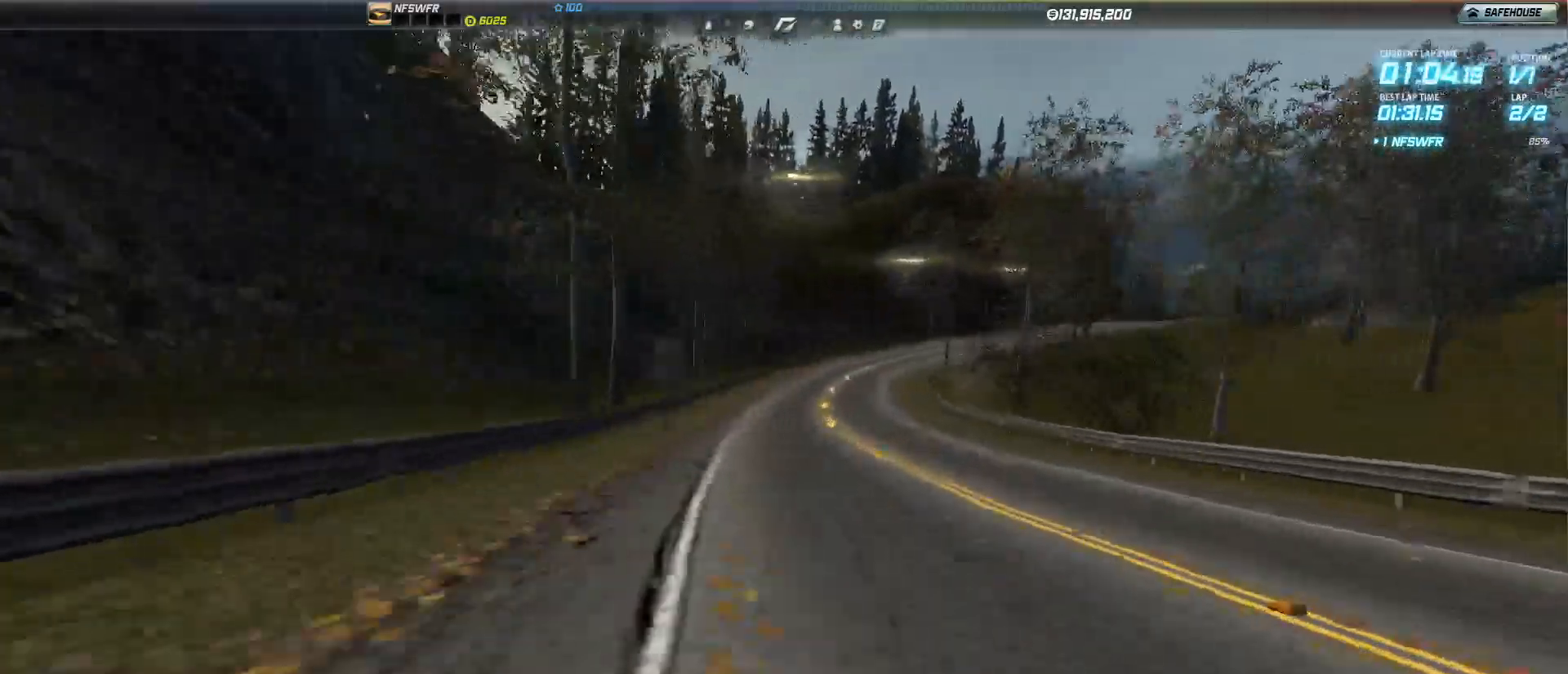
{"keys": ["up"], "events": [[17, "right", "up"], [250, "right", "down"], [433, "right", "up"]]}
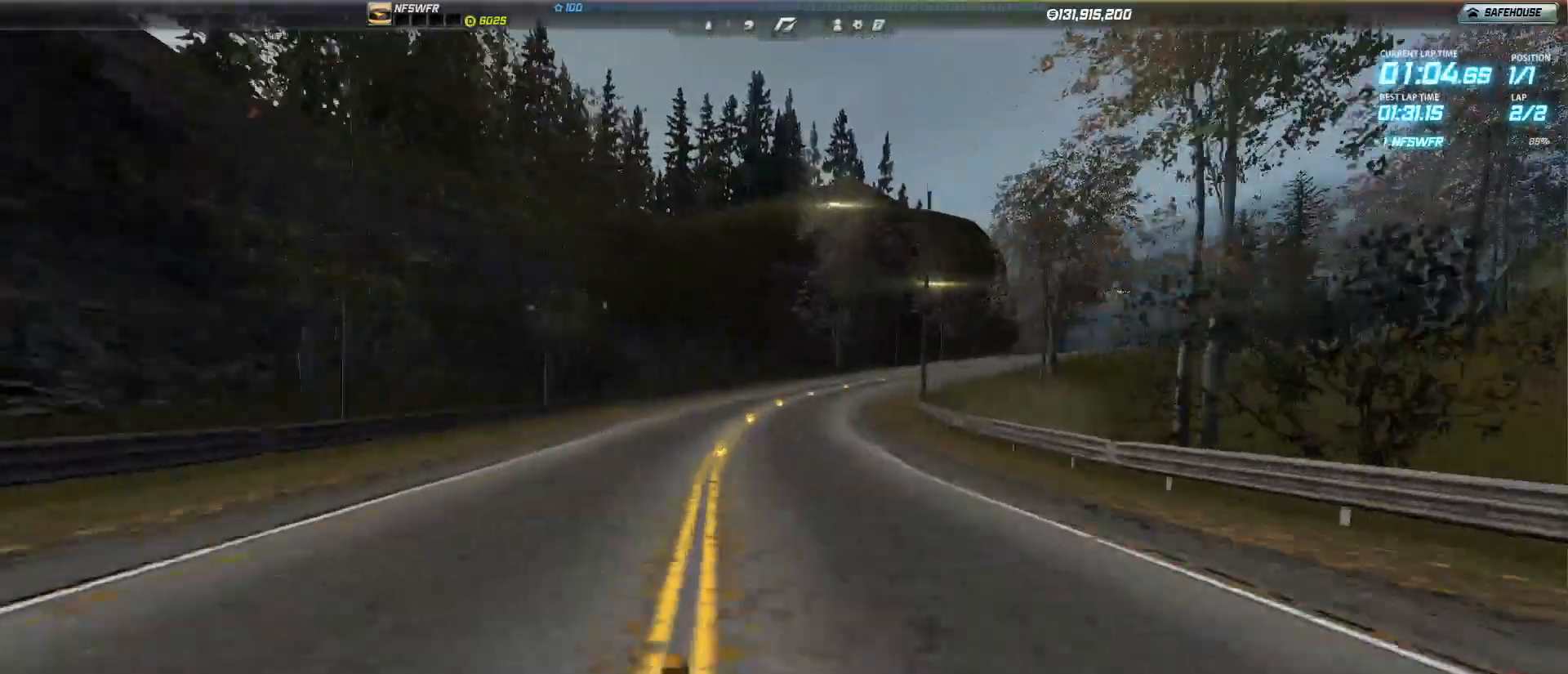
{"keys": ["right", "up"], "events": [[33, "right", "down"], [167, "right", "up"], [300, "right", "down"]]}
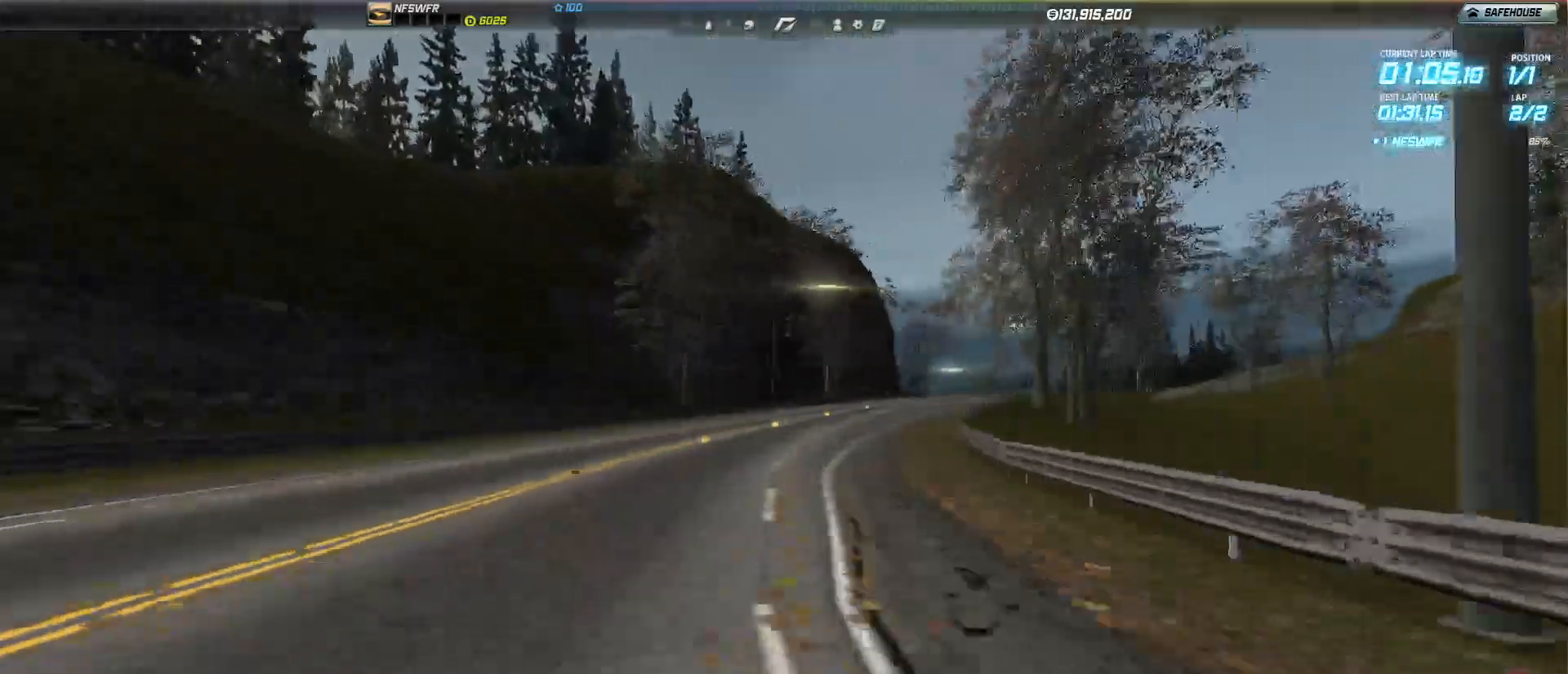
{"keys": ["right", "up"], "events": [[183, "right", "up"], [467, "right", "down"]]}
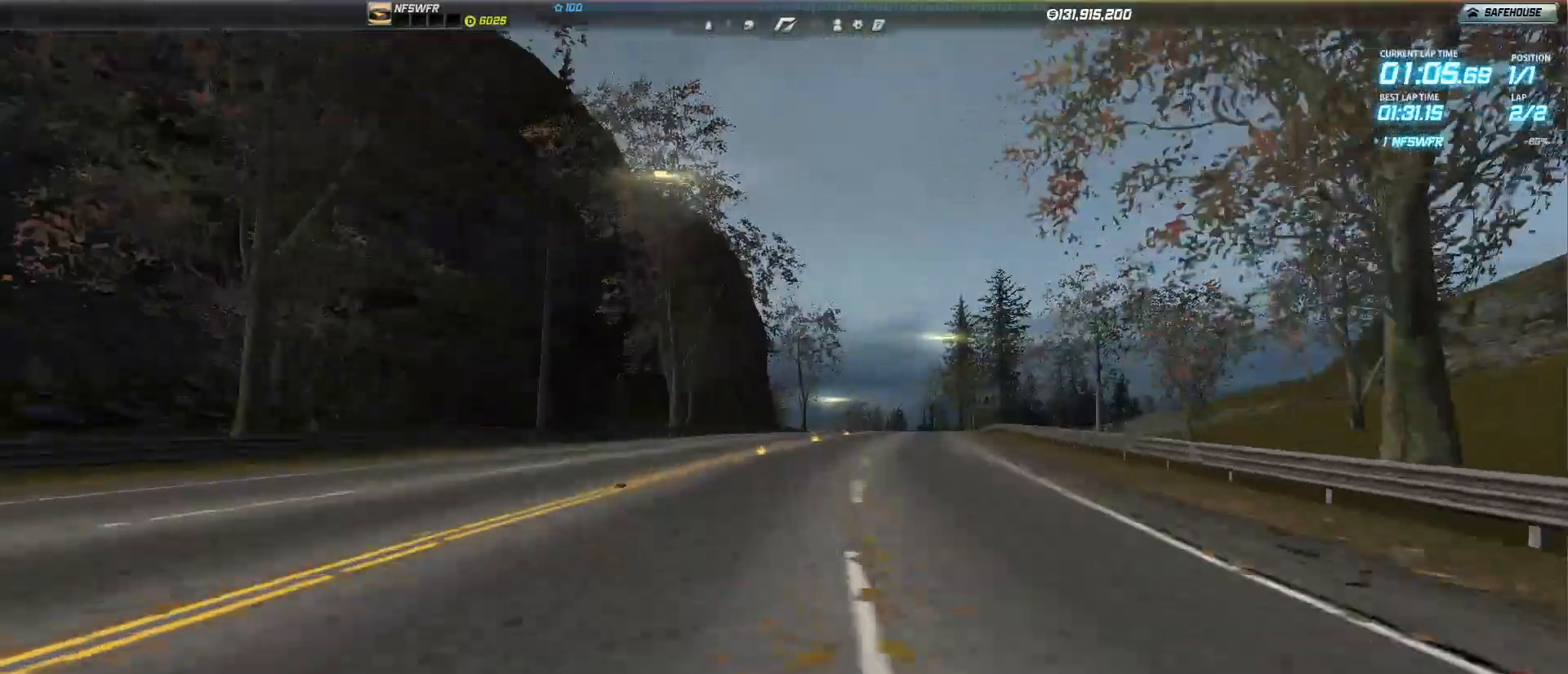
{"keys": ["up"], "events": [[100, "right", "up"]]}
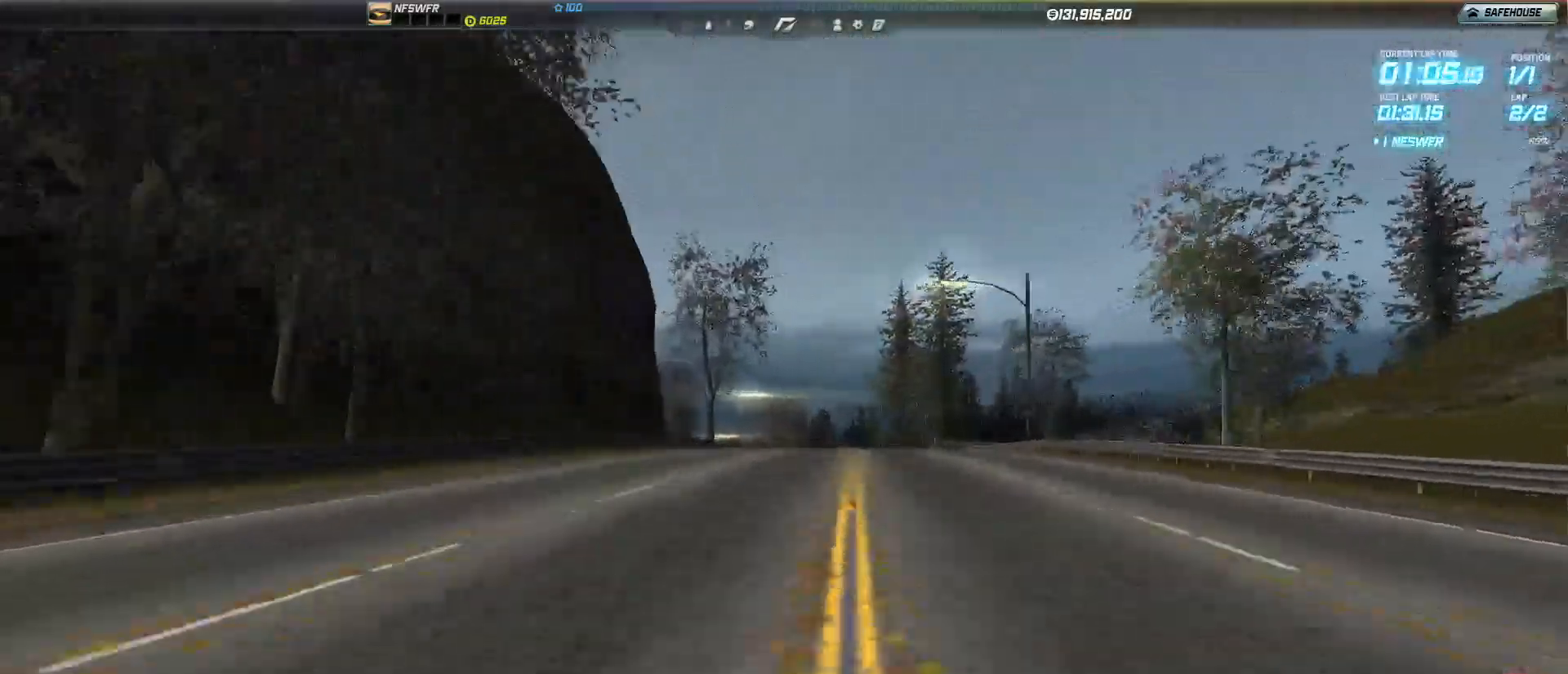
{"keys": ["up"], "events": [[167, "left", "down"], [267, "left", "up"]]}
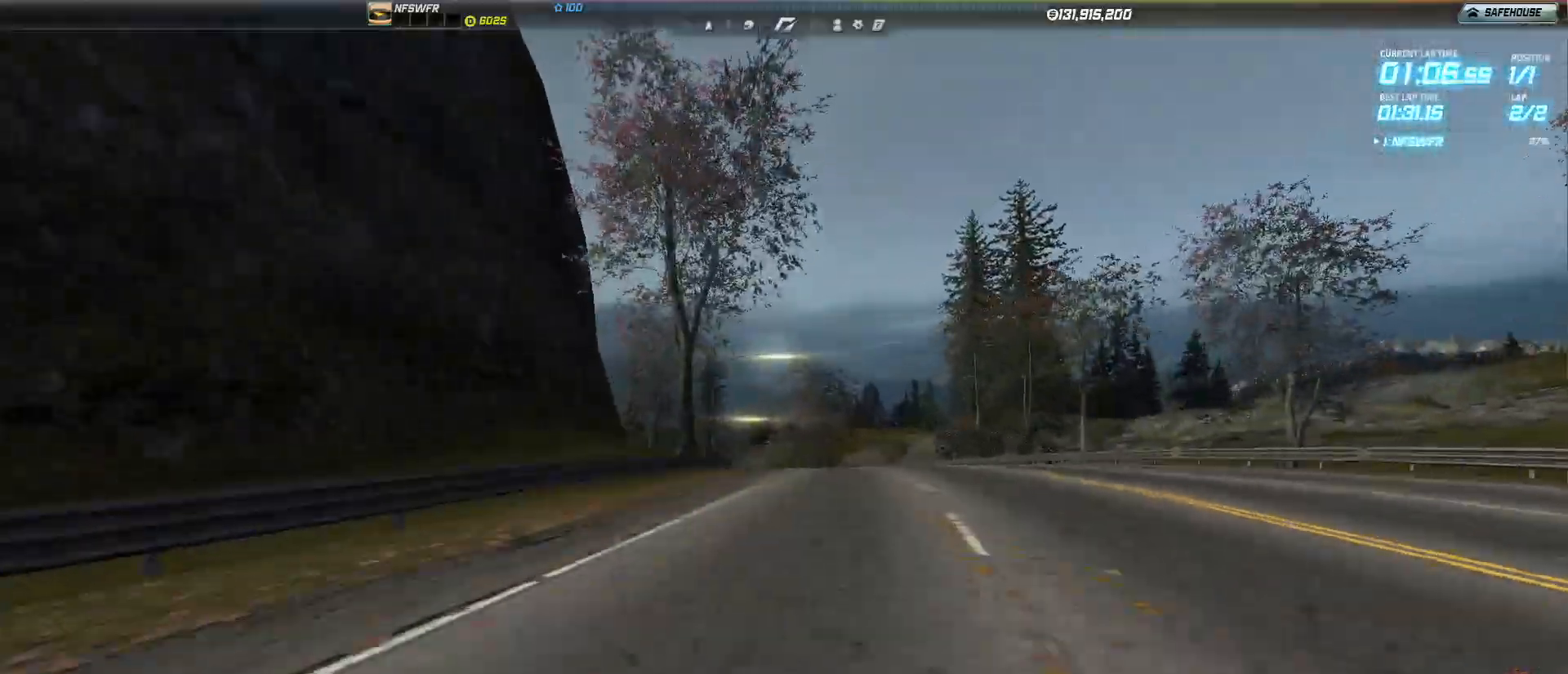
{"keys": ["left", "up"], "events": [[233, "left", "down"], [317, "left", "up"], [467, "left", "down"]]}
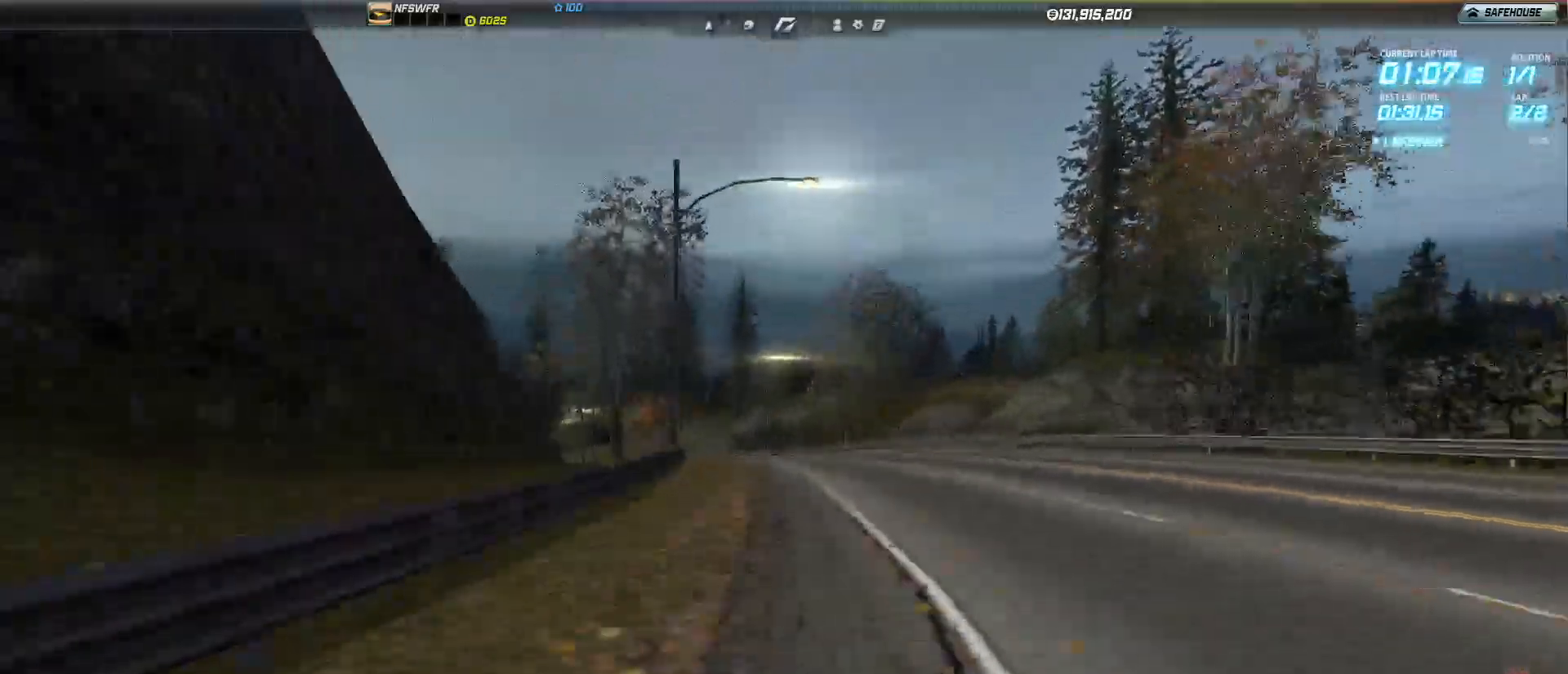
{"keys": ["left", "up"], "events": [[100, "left", "up"], [200, "left", "down"], [333, "left", "up"], [433, "left", "down"]]}
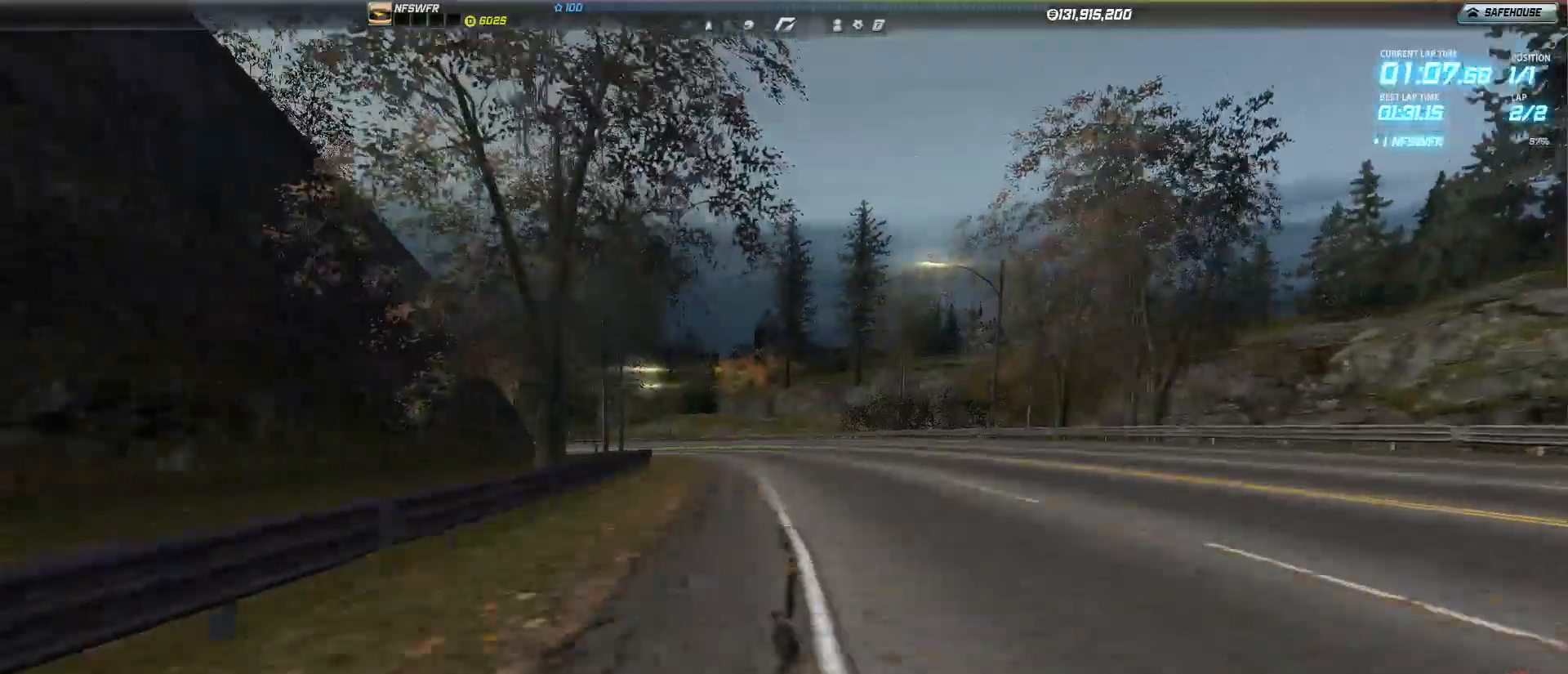
{"keys": ["up"], "events": [[267, "left", "up"], [367, "left", "down"], [500, "left", "up"]]}
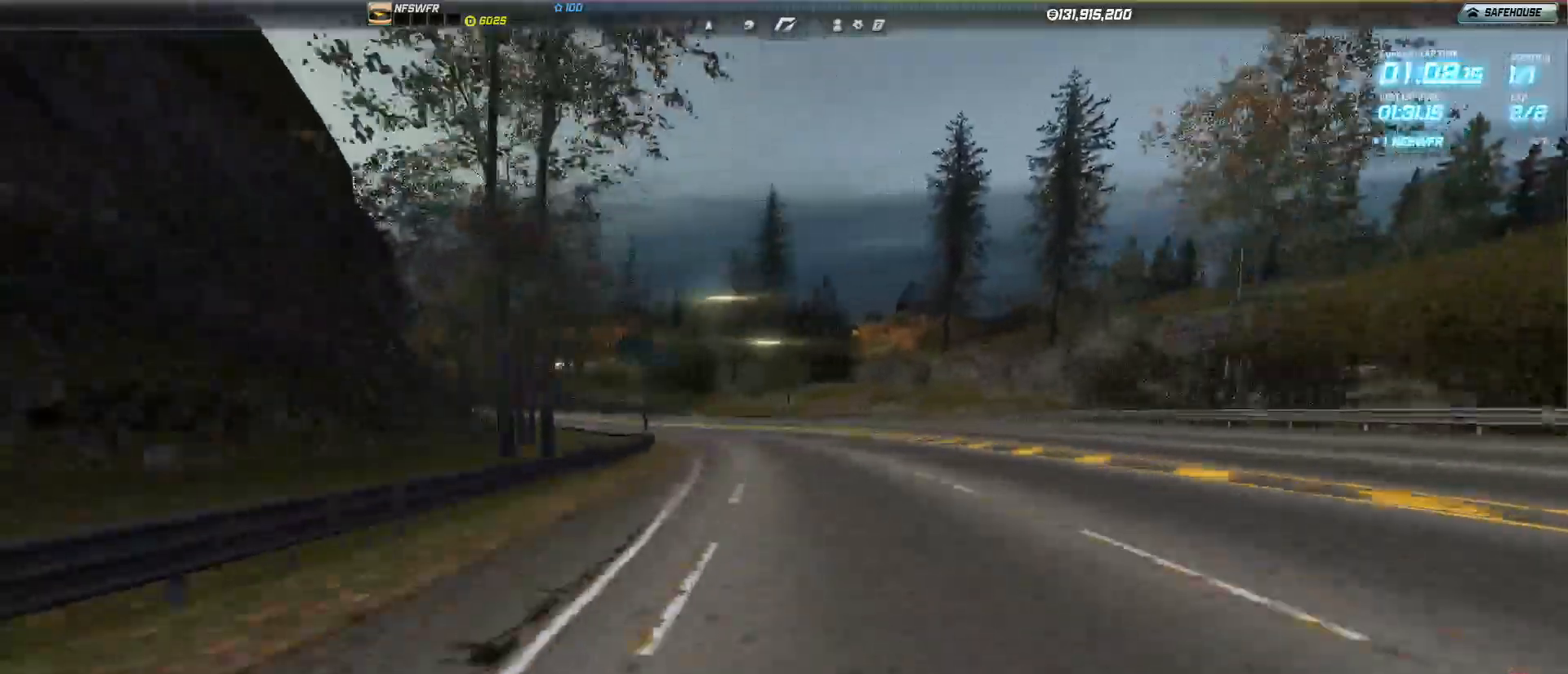
{"keys": ["left", "up"], "events": [[83, "left", "down"], [233, "left", "up"], [367, "left", "down"]]}
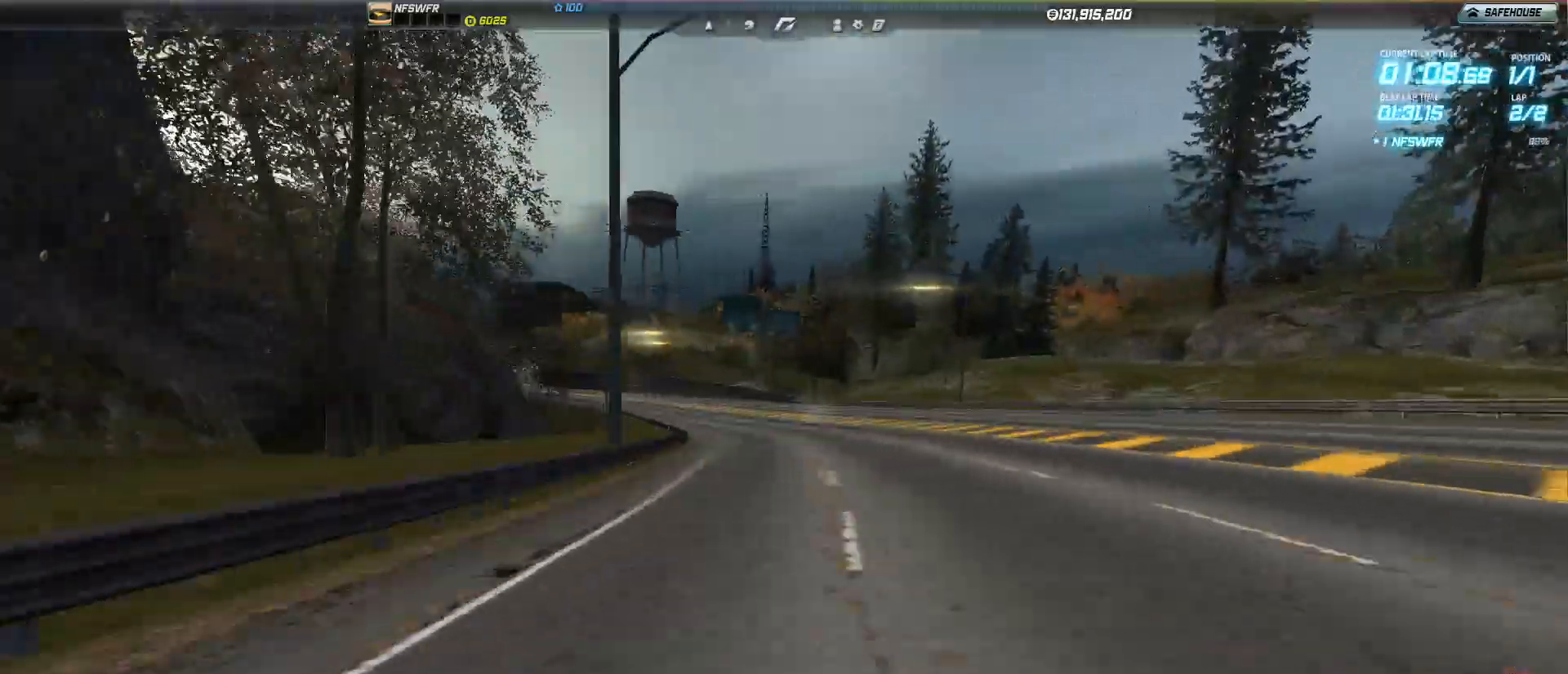
{"keys": ["up"], "events": [[17, "left", "up"], [150, "left", "down"], [300, "left", "up"], [383, "left", "down"], [483, "left", "up"]]}
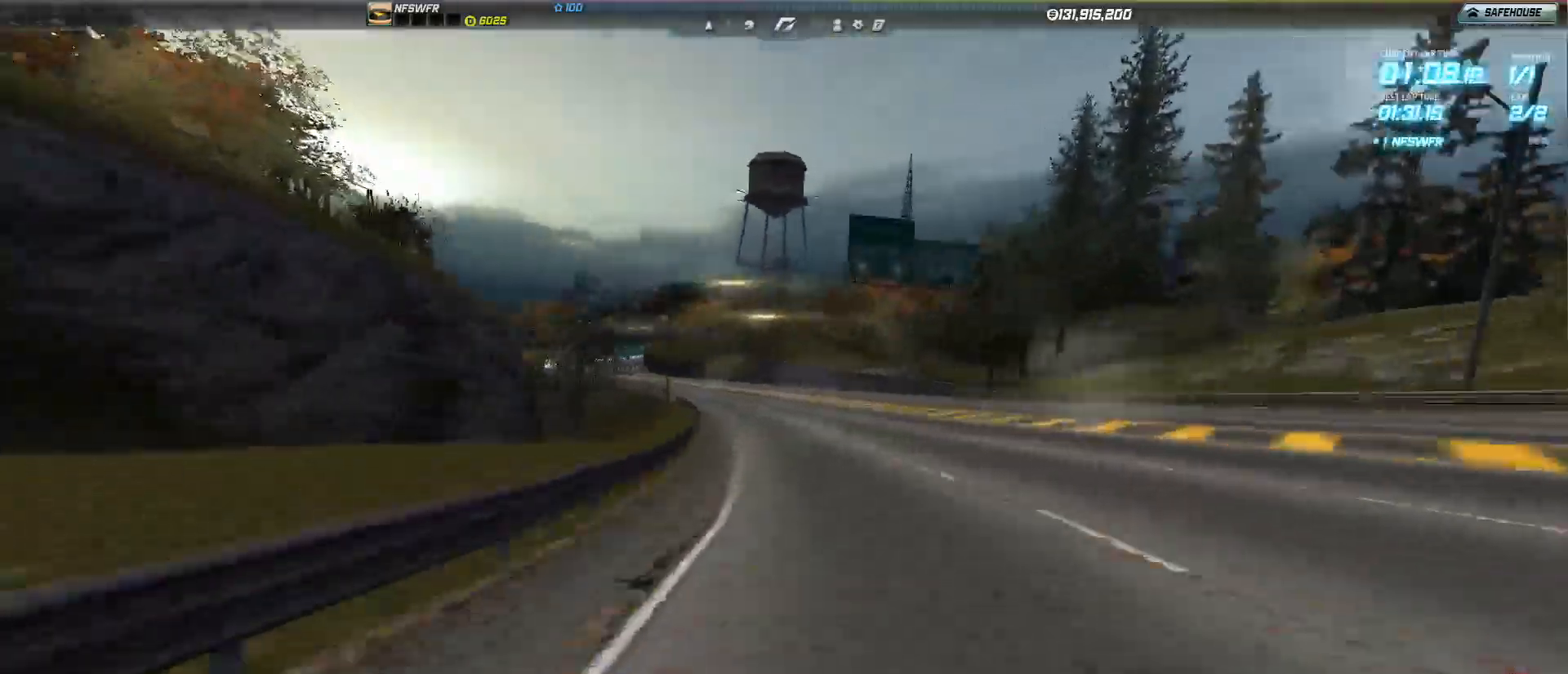
{"keys": ["up"], "events": [[267, "left", "down"], [400, "left", "up"]]}
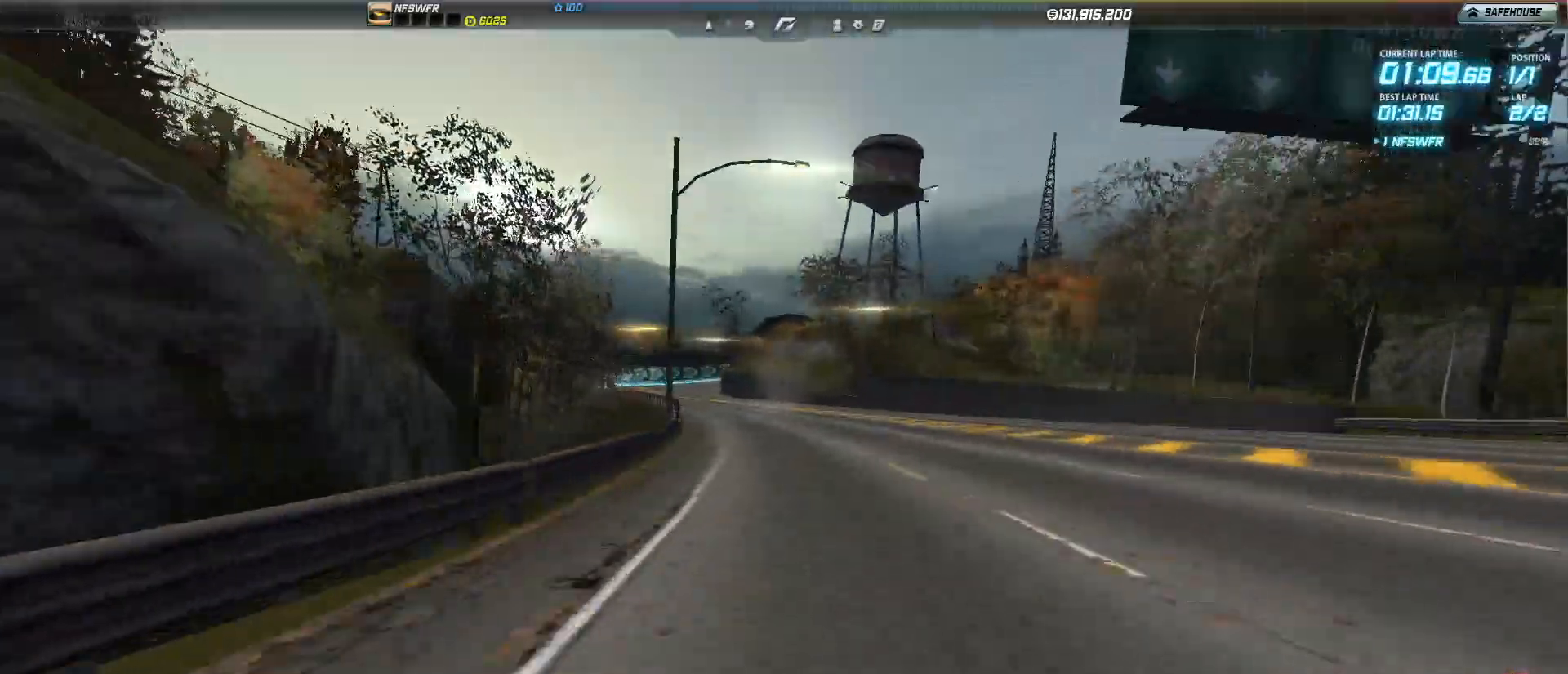
{"keys": ["up"], "events": [[133, "left", "down"], [233, "left", "up"], [333, "left", "down"], [433, "left", "up"]]}